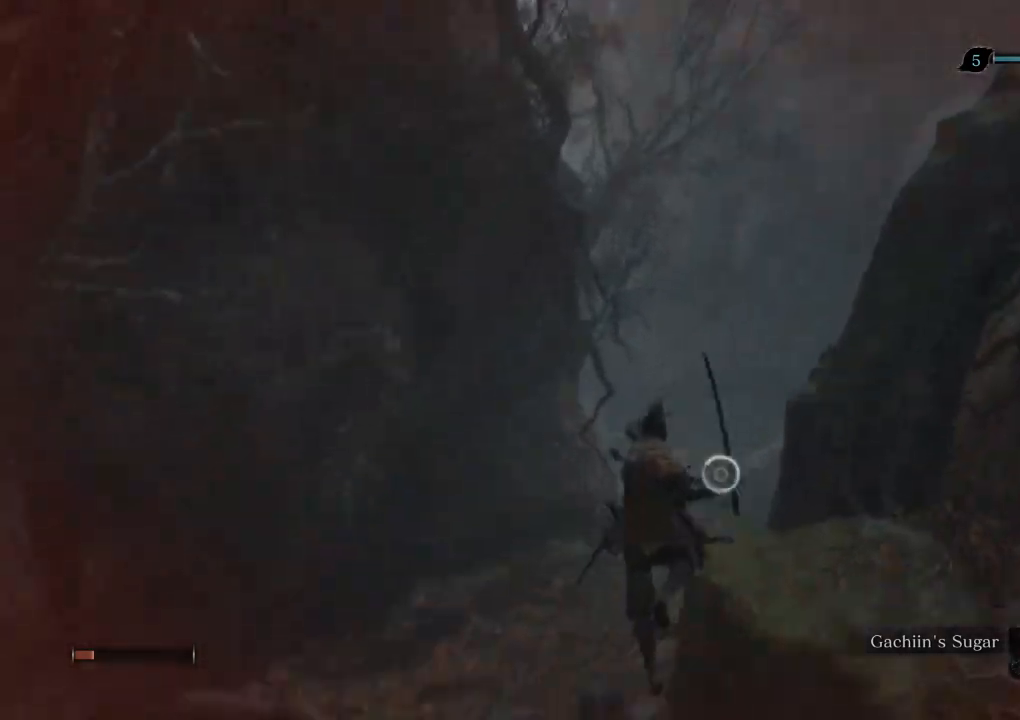
Gameplay with keyboard and mouse; each line is a JSON object with the keys and mouse buttons held at the frame after it. "events" lists presses ("down") and releases ("up") of "a", "d", "down", "e", "escape", "f", "left", "q", "r", "right", "s", "shift", "space", "tab", "up", "w", "x", "z", "mouse_left", "mouse_wheel", "mouse_right" and "mouse_mb4" between this image and that frame as [ms after this image, input, new state], when the widget could be followed in between. "mouse_left", "mouse_wheel", "mouse_right", "mouse_mb4" = the "left", "wheel", "right", "mb4" buttons of the "mouse" list. No other keys are recorded. "wheel" means that the mouse wheel is clicked or scrolled. Mouse movement is not recorded.
{"keys": ["shift", "space", "w"], "mouse": [], "events": [[483, "space", "down"]]}
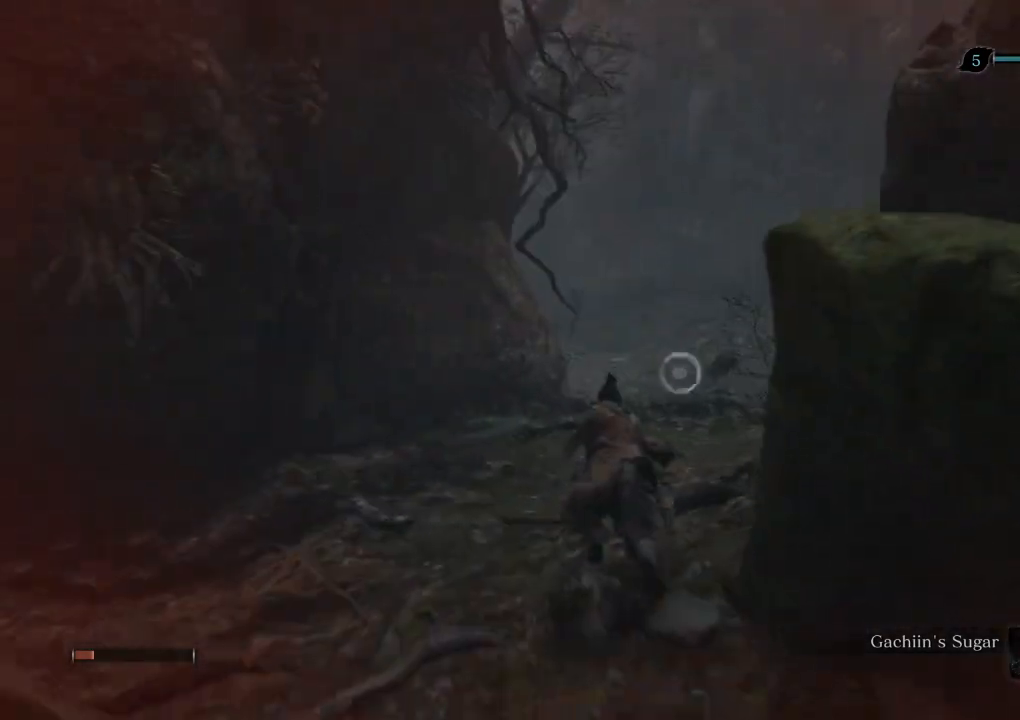
{"keys": ["f", "shift", "w"], "mouse": [], "events": [[83, "space", "up"], [500, "f", "down"]]}
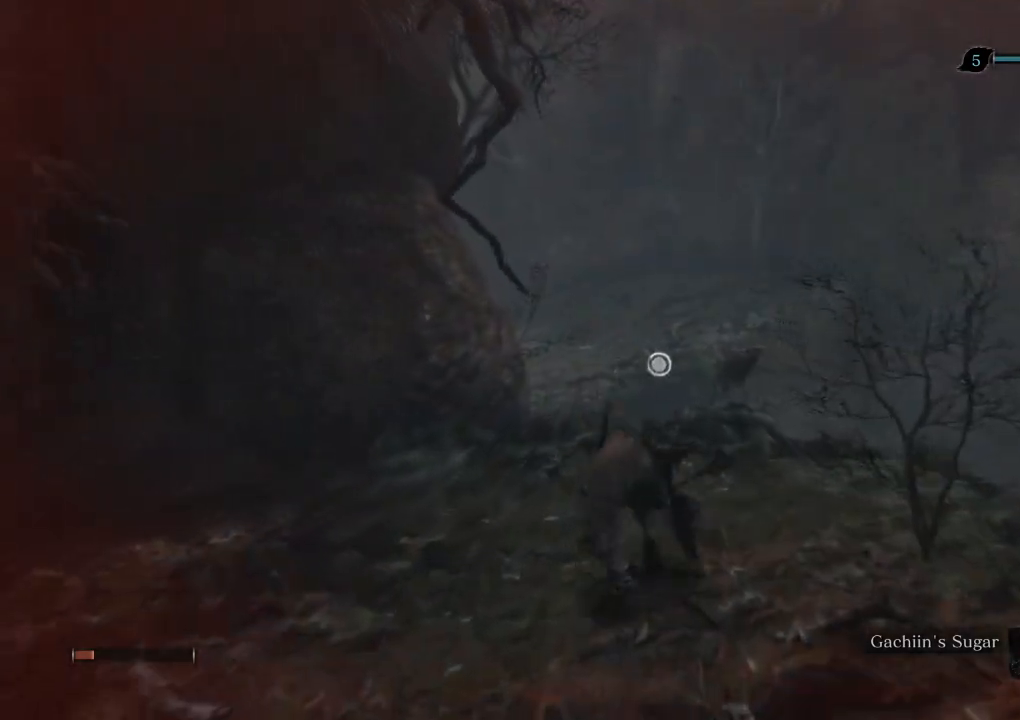
{"keys": [], "mouse": [], "events": [[50, "f", "up"], [150, "f", "down"], [233, "f", "up"], [417, "w", "up"], [450, "shift", "up"]]}
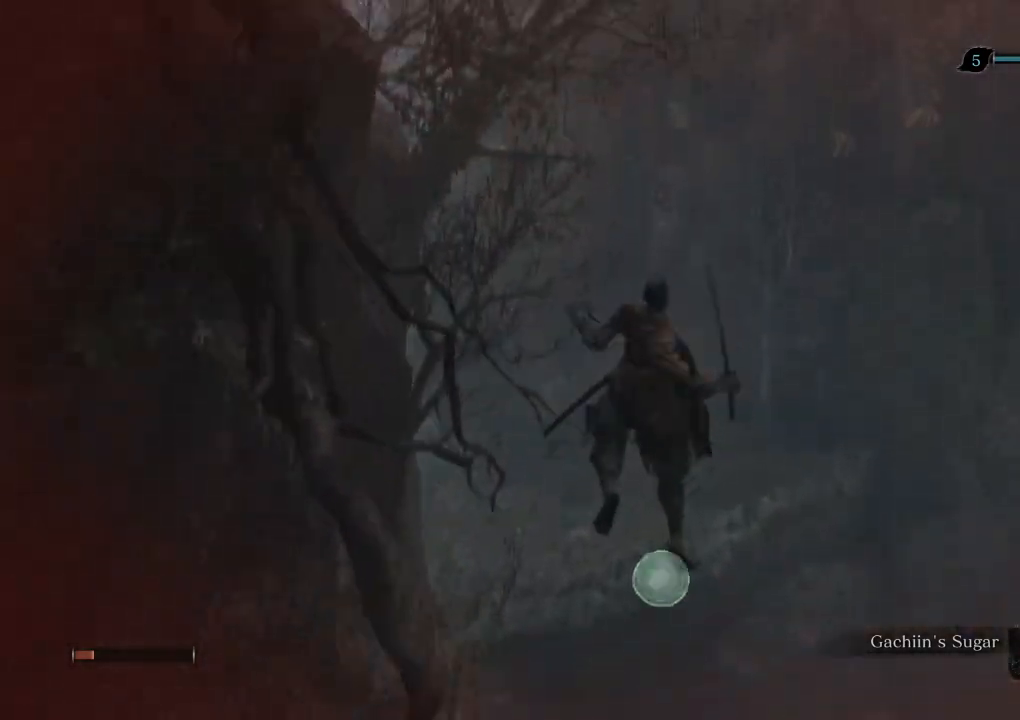
{"keys": ["w"], "mouse": [], "events": [[200, "w", "down"]]}
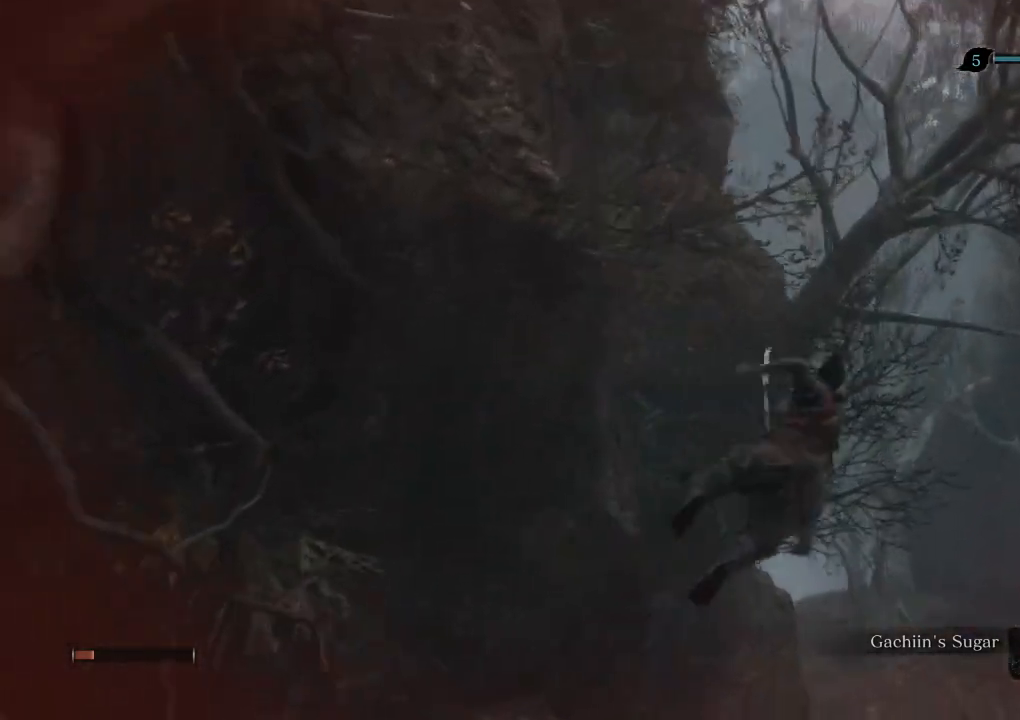
{"keys": ["shift", "w"], "mouse": [], "events": [[67, "shift", "down"]]}
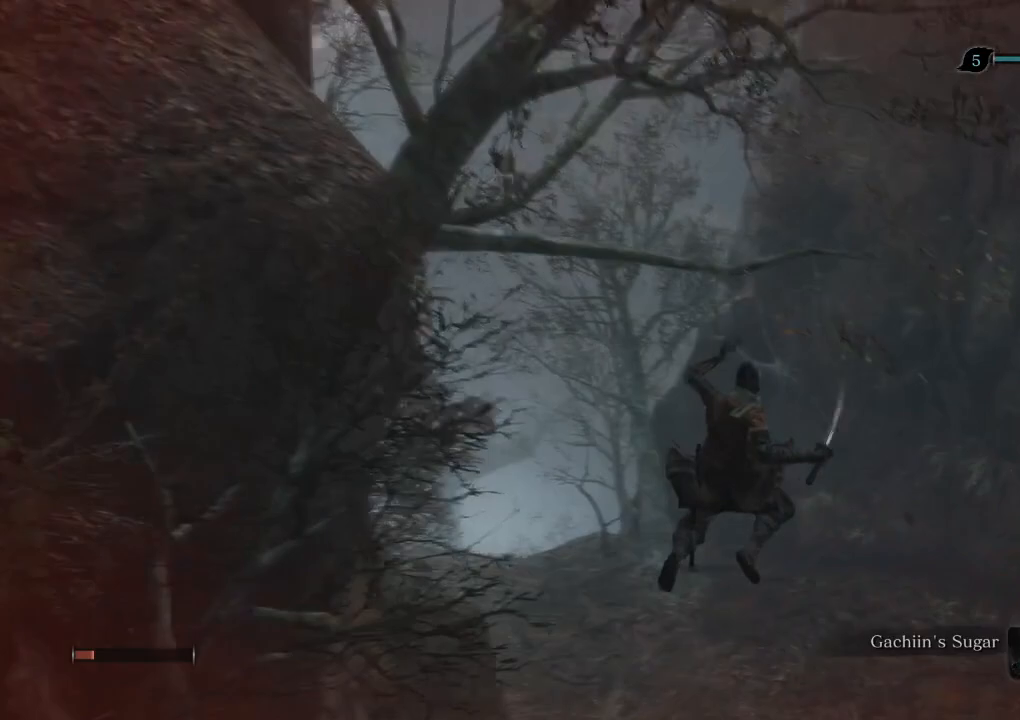
{"keys": ["shift", "w"], "mouse": [], "events": []}
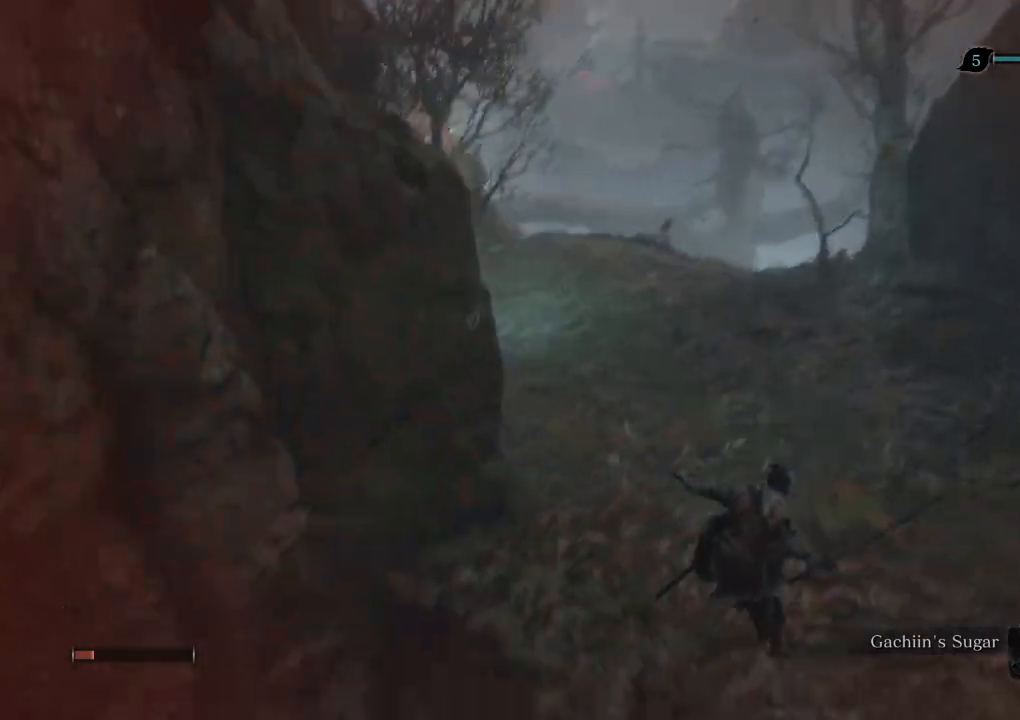
{"keys": ["shift", "w"], "mouse": [], "events": []}
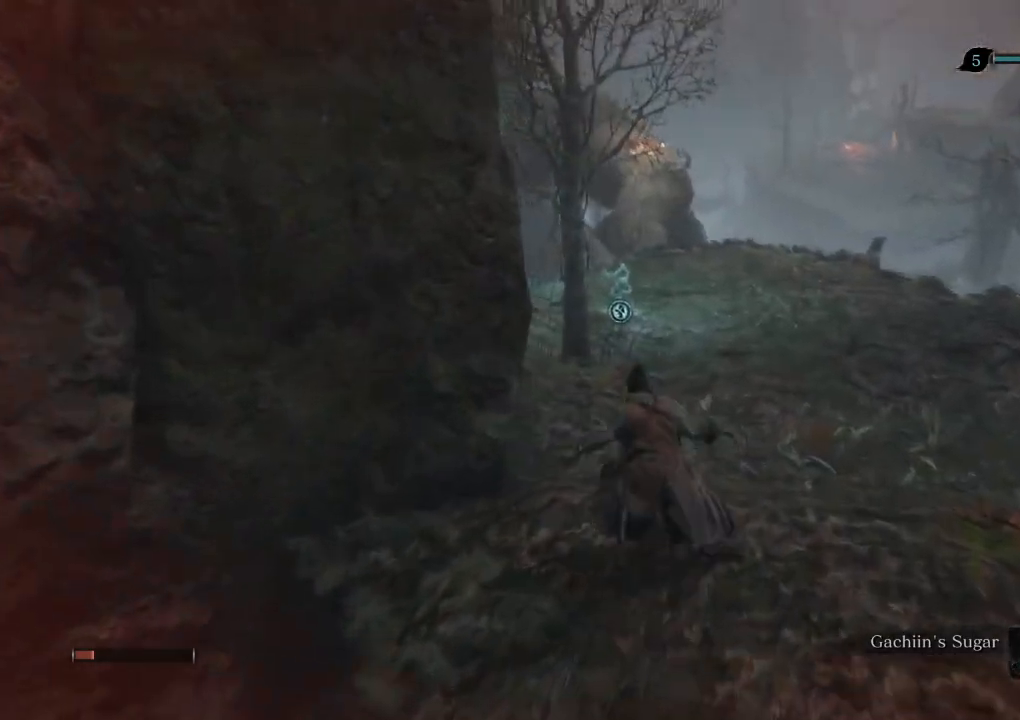
{"keys": ["shift", "w"], "mouse": [], "events": []}
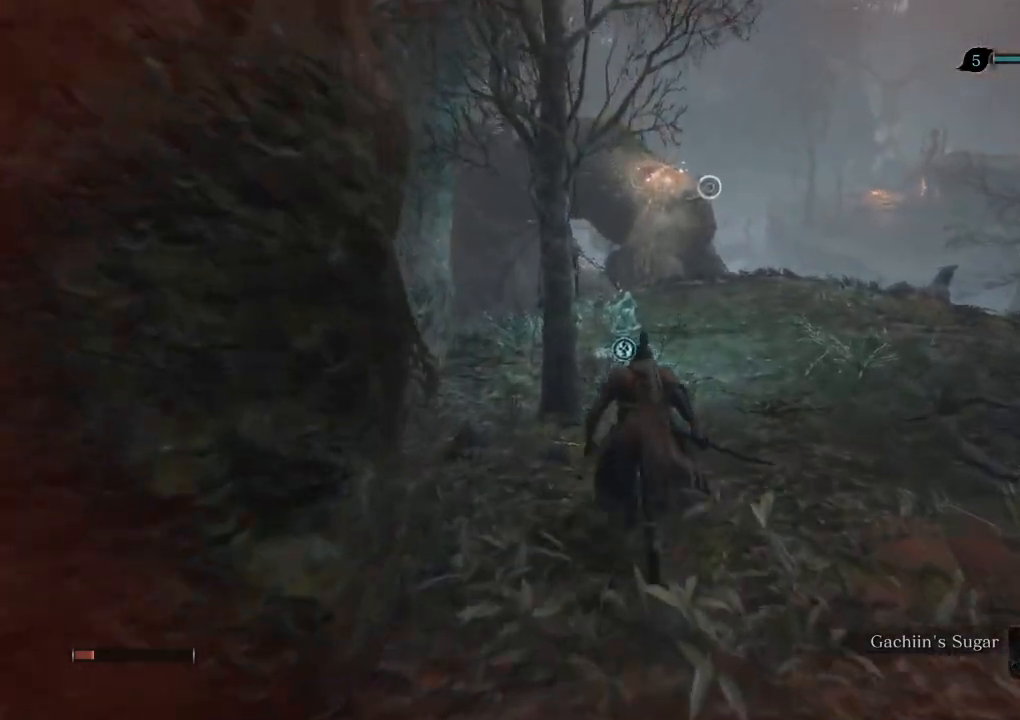
{"keys": ["shift", "w"], "mouse": [], "events": []}
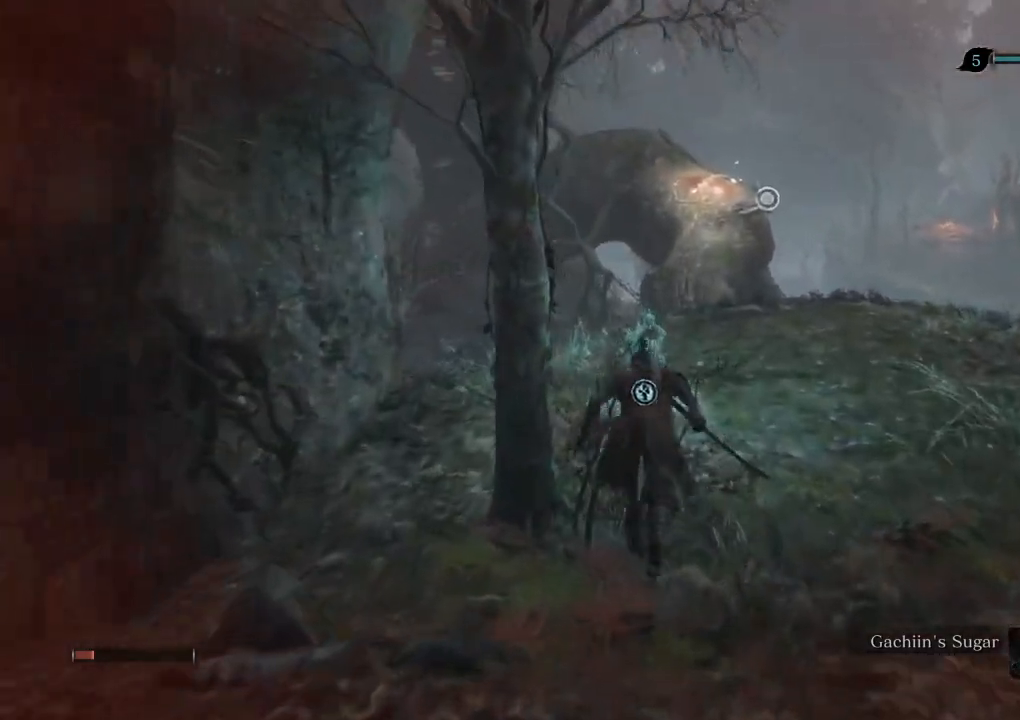
{"keys": ["e", "w"], "mouse": [], "events": [[250, "shift", "up"], [283, "e", "down"], [350, "e", "up"], [433, "e", "down"]]}
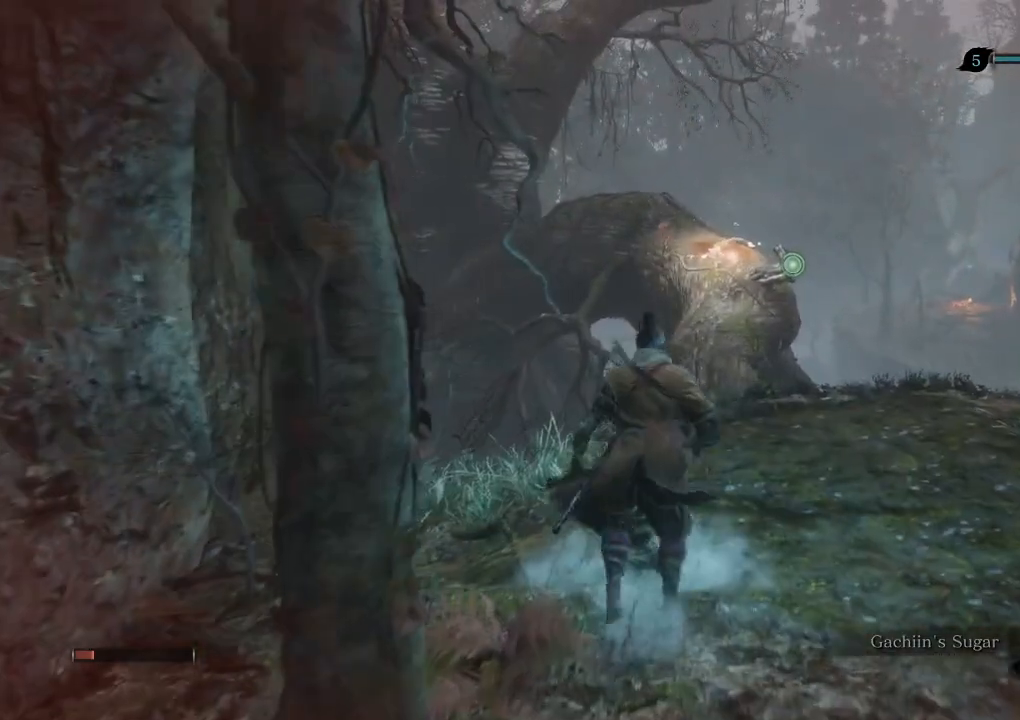
{"keys": [], "mouse": [], "events": [[17, "e", "up"], [100, "e", "down"], [200, "w", "up"], [217, "e", "up"]]}
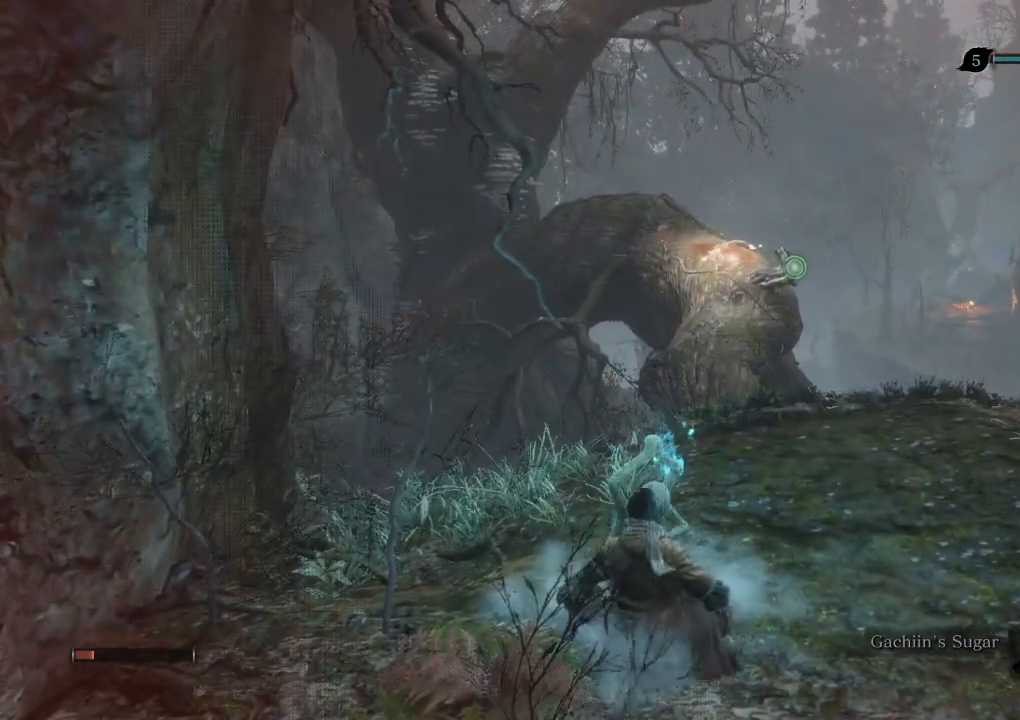
{"keys": [], "mouse": [], "events": []}
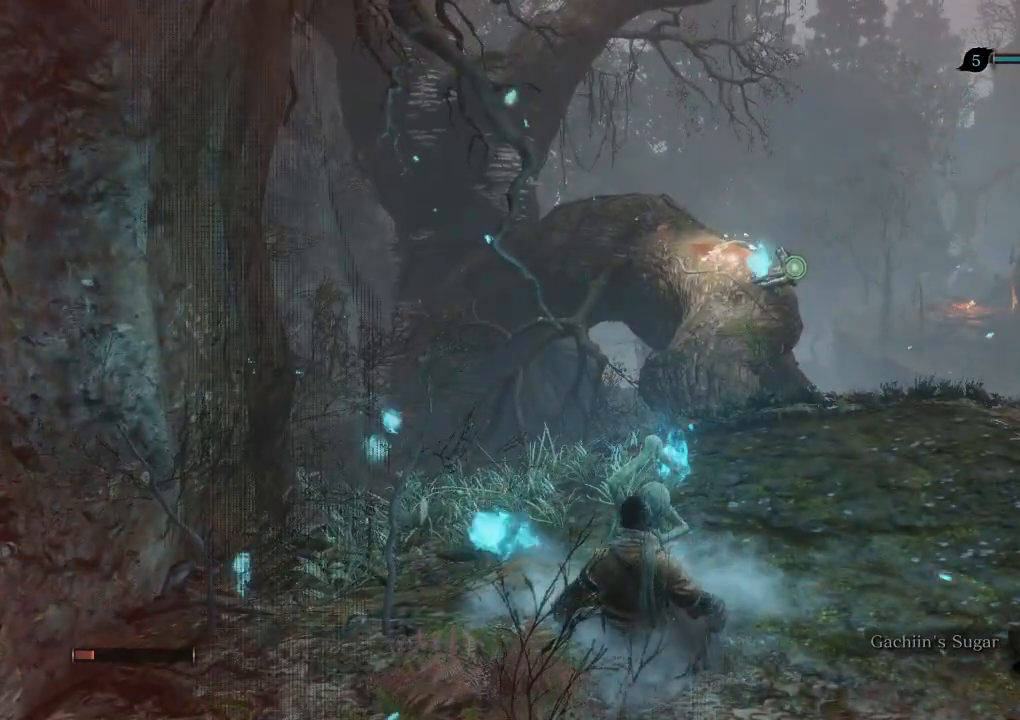
{"keys": [], "mouse": [], "events": []}
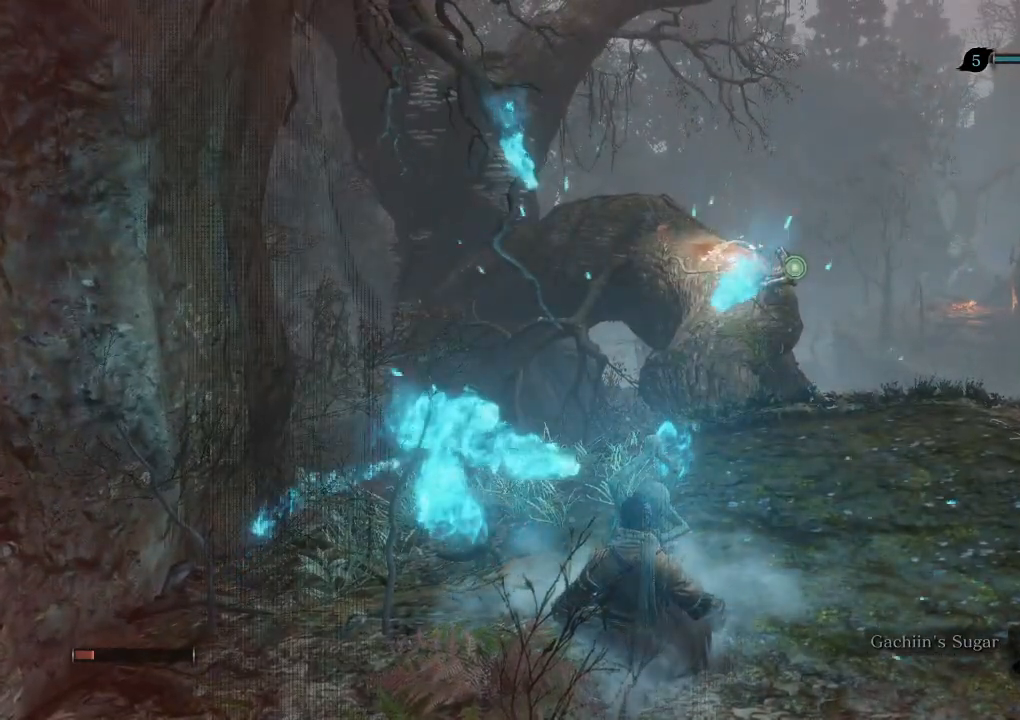
{"keys": [], "mouse": [], "events": []}
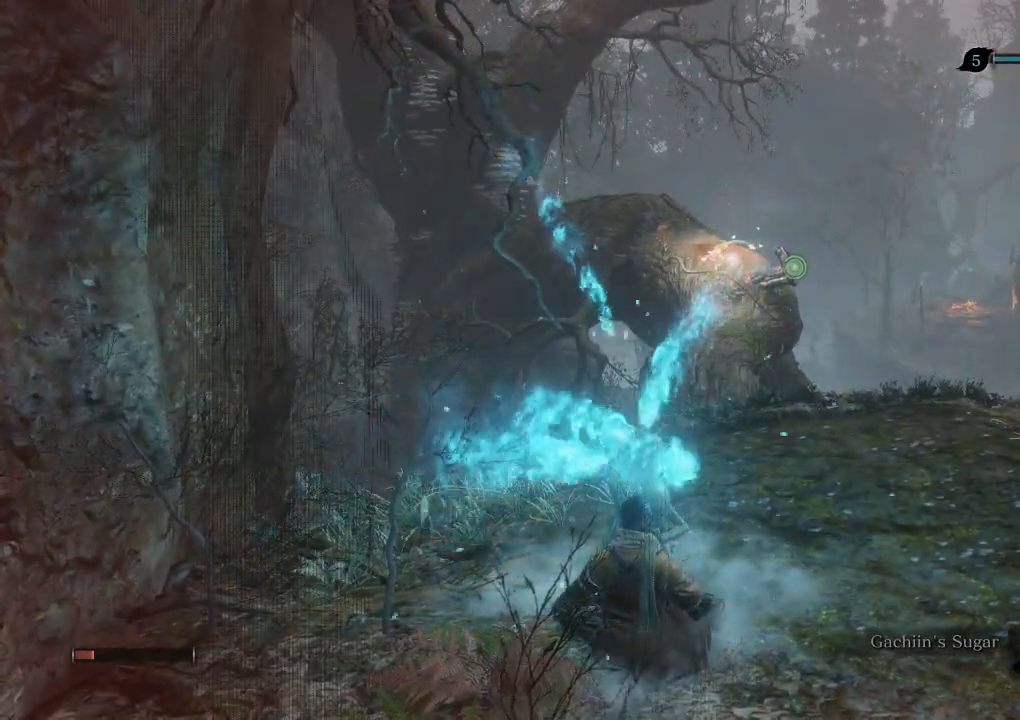
{"keys": [], "mouse": [], "events": []}
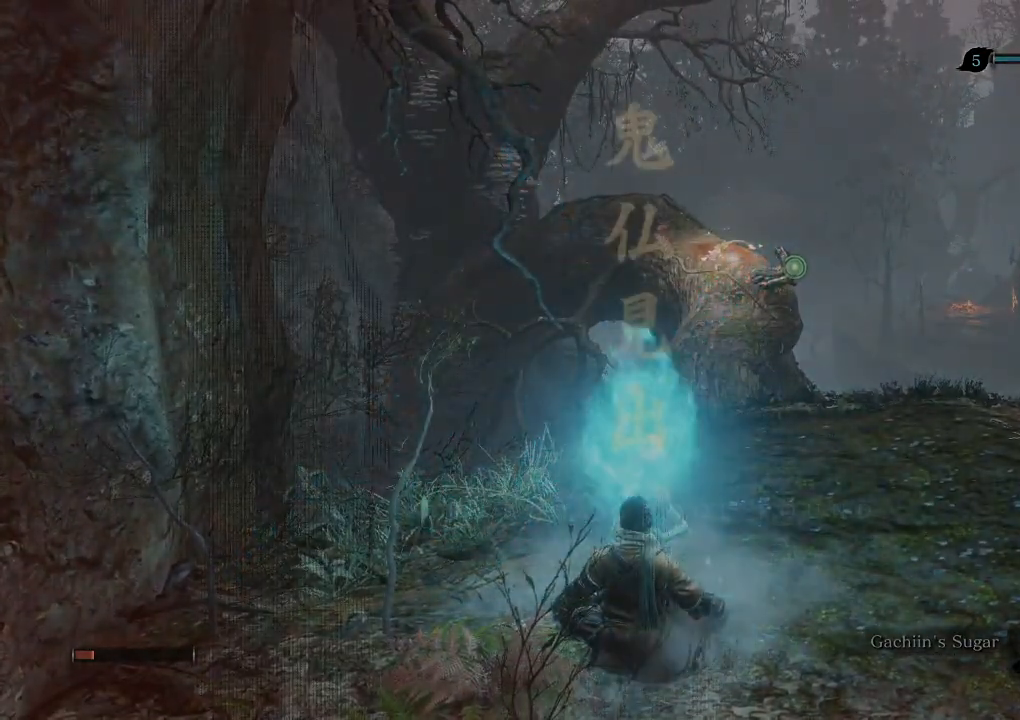
{"keys": [], "mouse": [], "events": []}
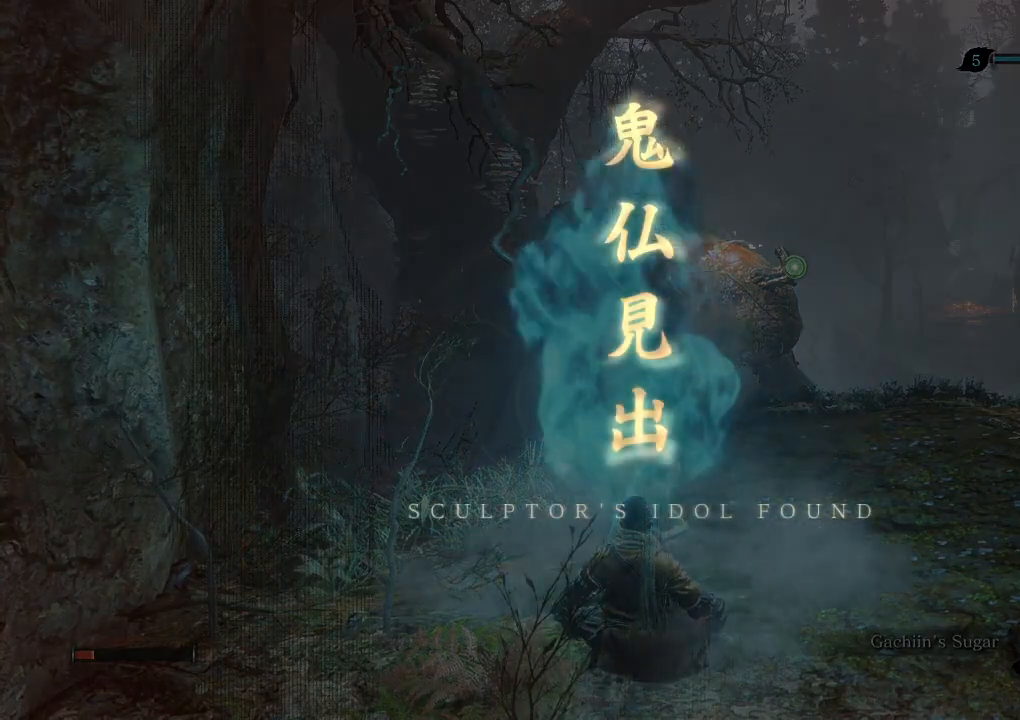
{"keys": [], "mouse": [], "events": []}
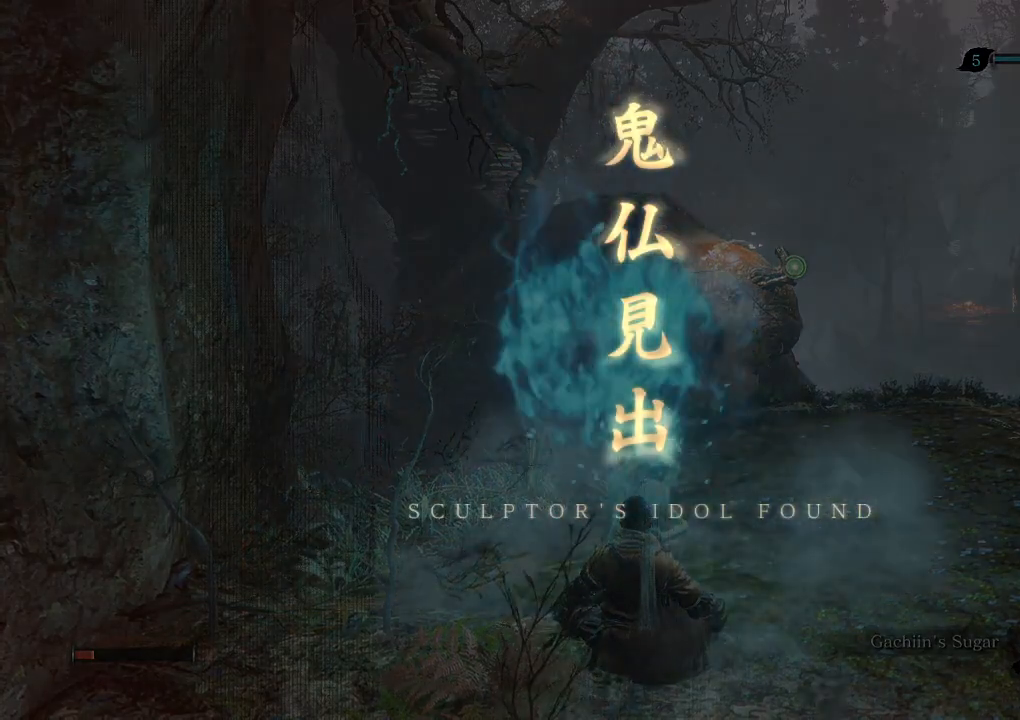
{"keys": [], "mouse": [], "events": [[417, "e", "down"], [500, "e", "up"]]}
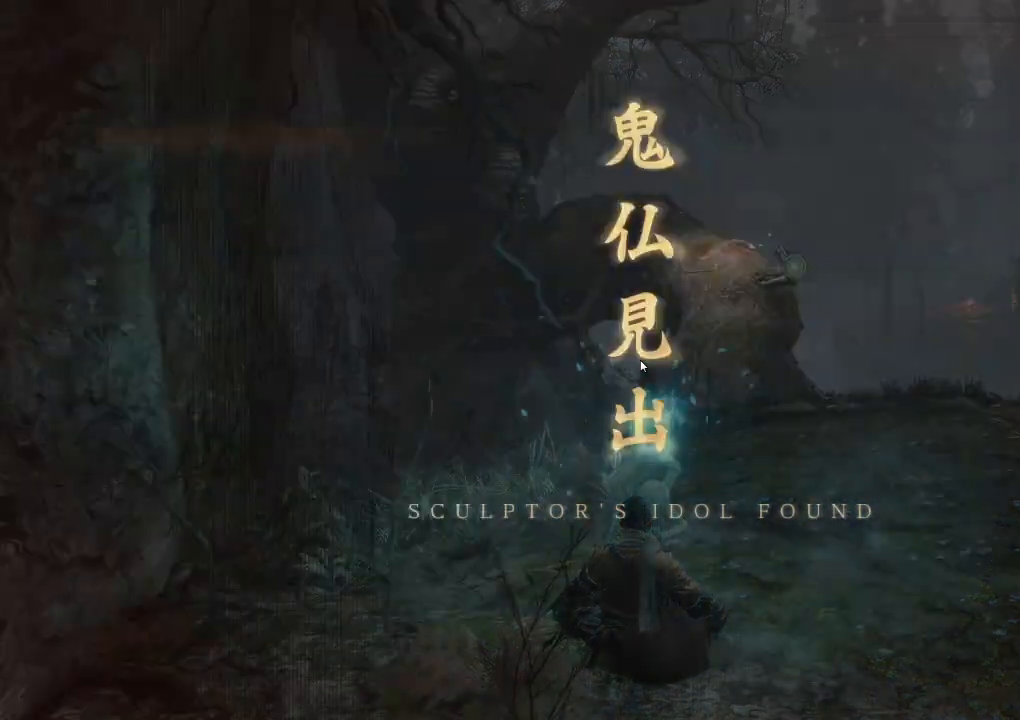
{"keys": ["e"], "mouse": [], "events": [[300, "e", "down"], [383, "e", "up"], [483, "e", "down"]]}
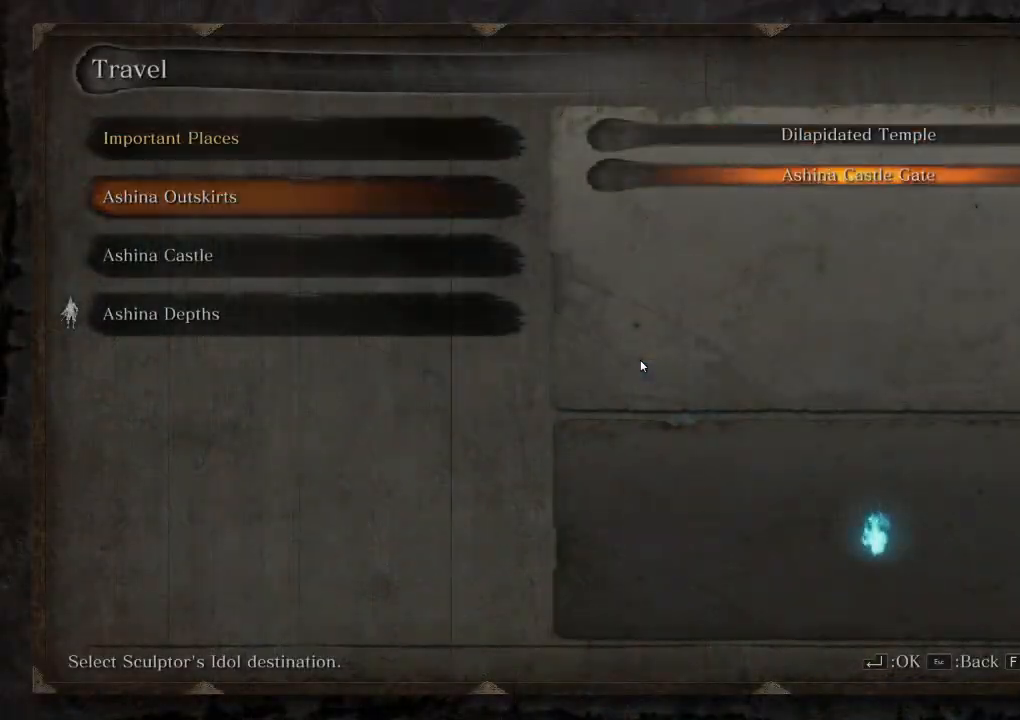
{"keys": ["e"], "mouse": [], "events": [[50, "e", "up"], [133, "e", "down"], [200, "e", "up"], [283, "e", "down"], [367, "e", "up"], [483, "e", "down"]]}
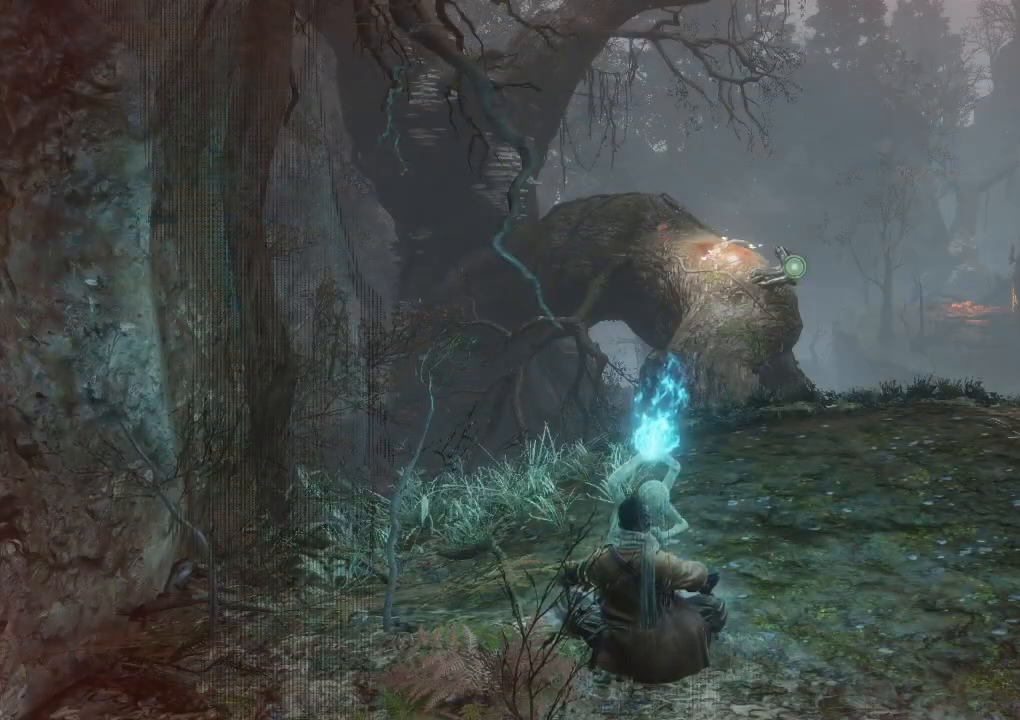
{"keys": [], "mouse": [], "events": [[67, "e", "up"], [183, "e", "down"], [267, "e", "up"], [383, "e", "down"], [450, "e", "up"]]}
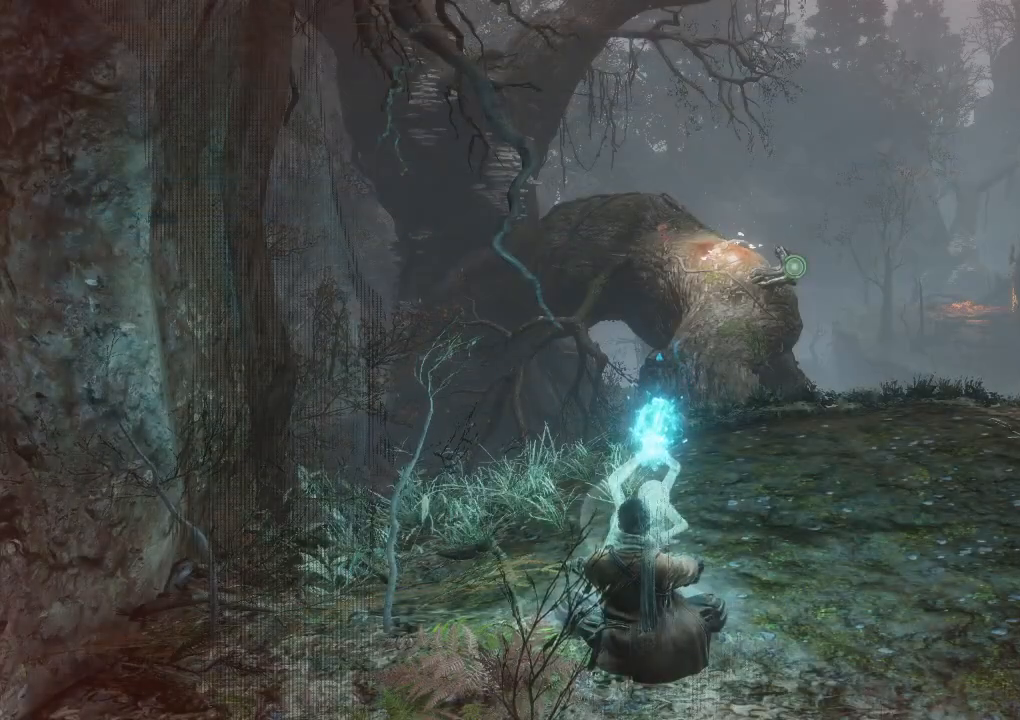
{"keys": [], "mouse": [], "events": []}
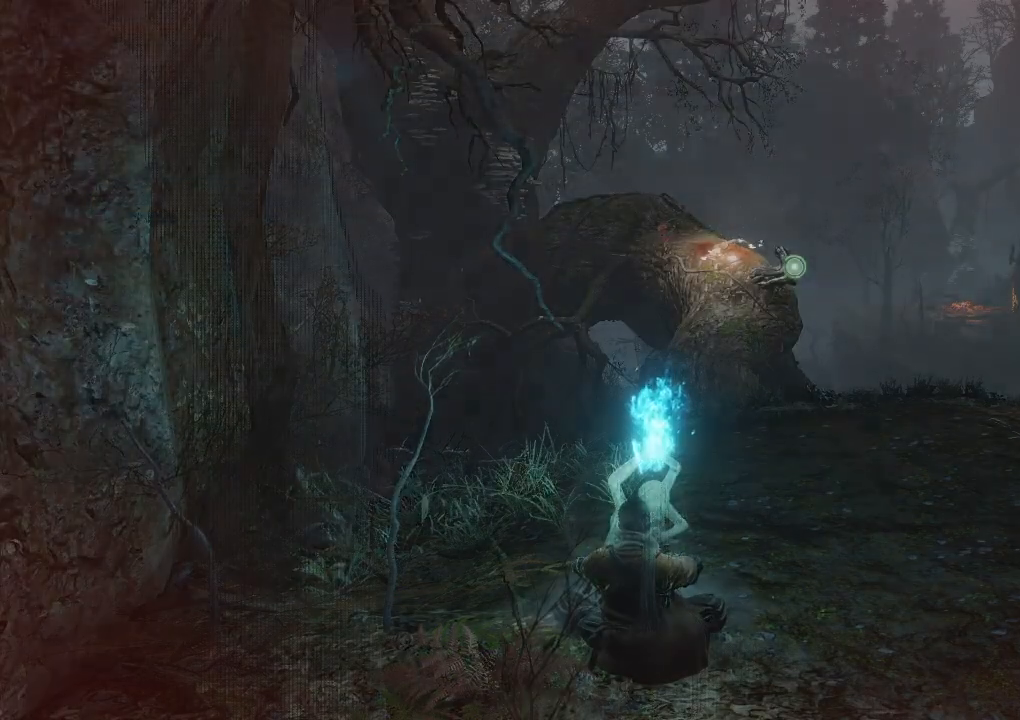
{"keys": [], "mouse": [], "events": []}
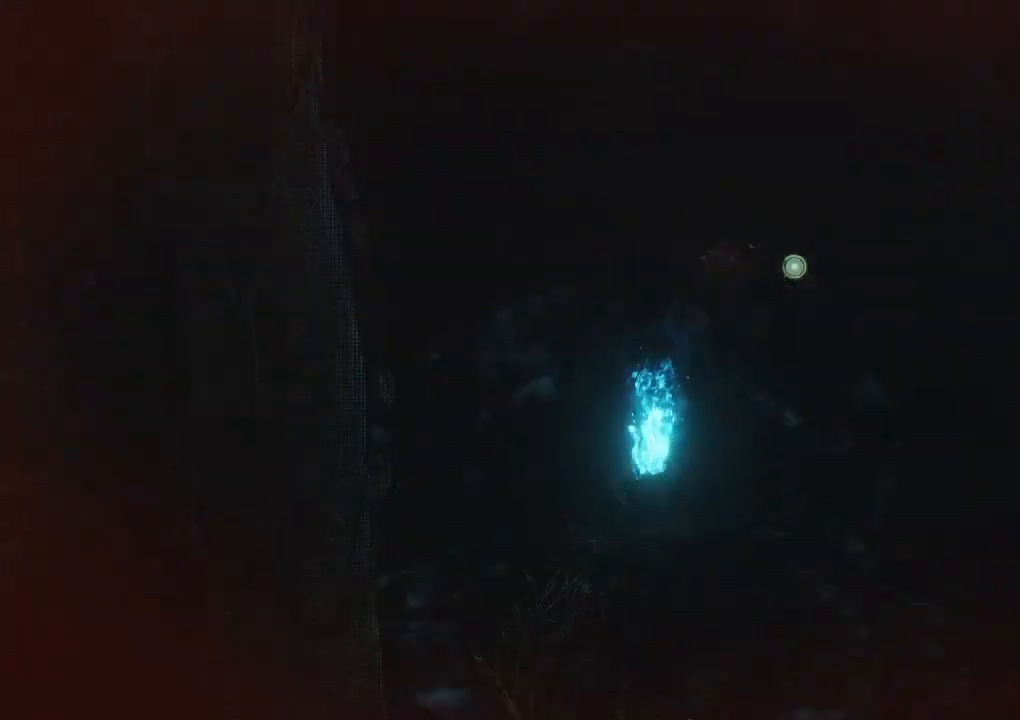
{"keys": [], "mouse": [], "events": []}
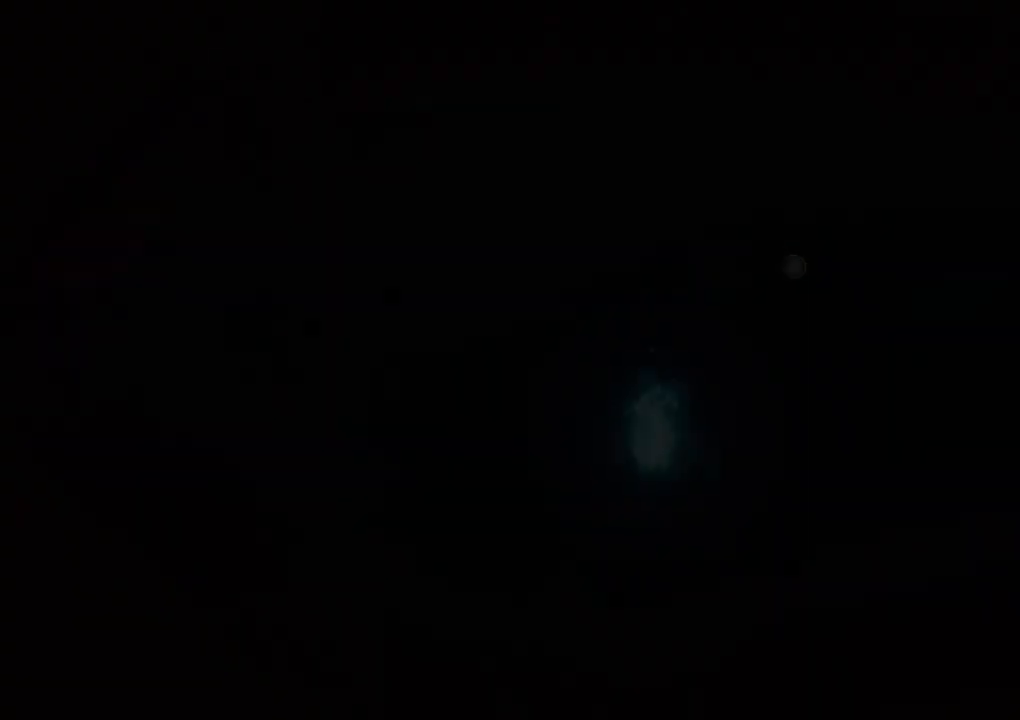
{"keys": [], "mouse": [], "events": []}
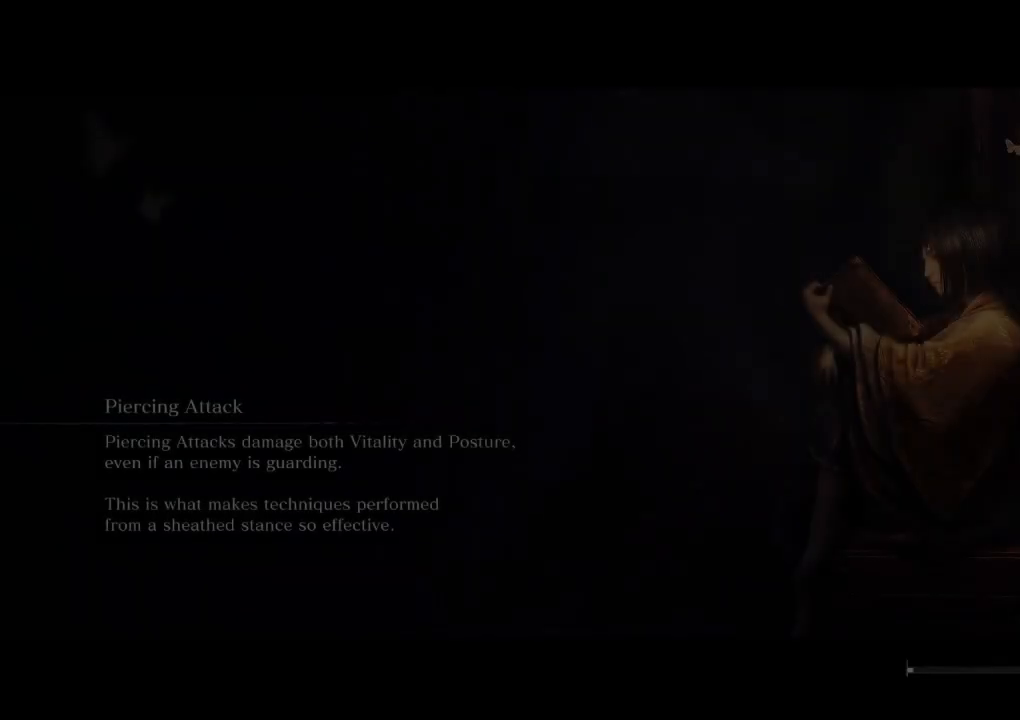
{"keys": [], "mouse": [], "events": []}
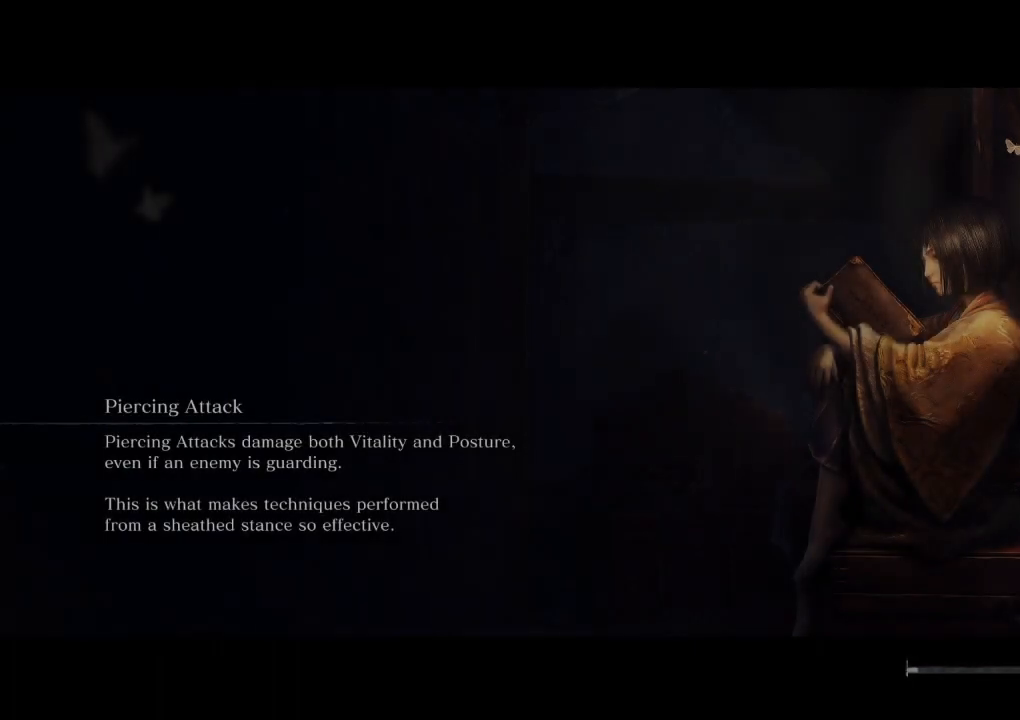
{"keys": [], "mouse": [], "events": []}
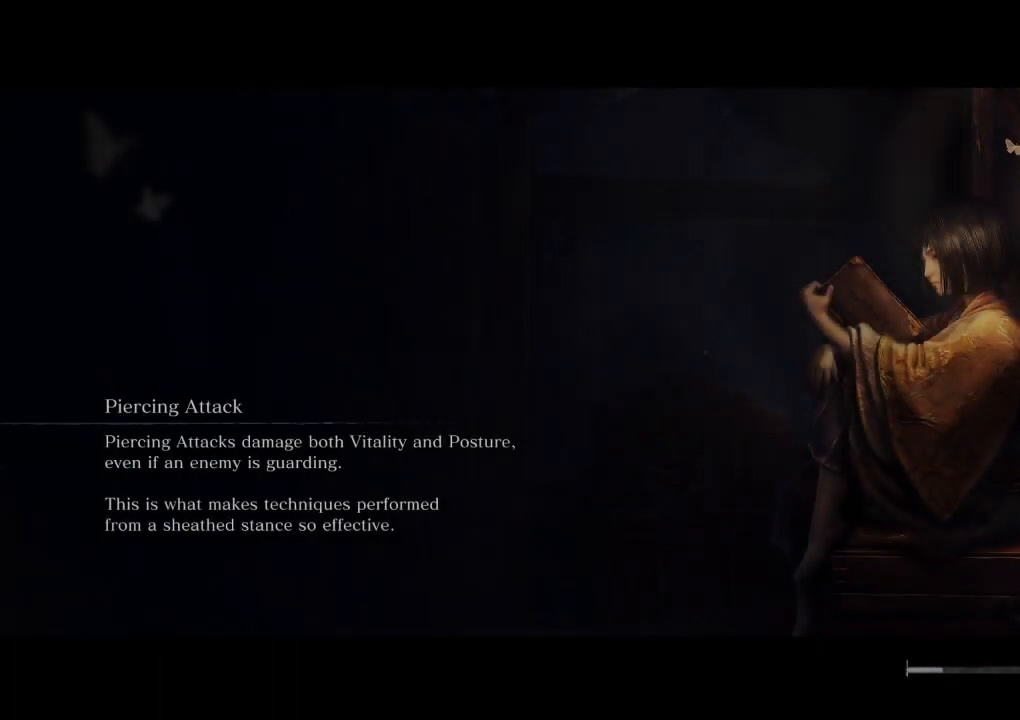
{"keys": [], "mouse": [], "events": []}
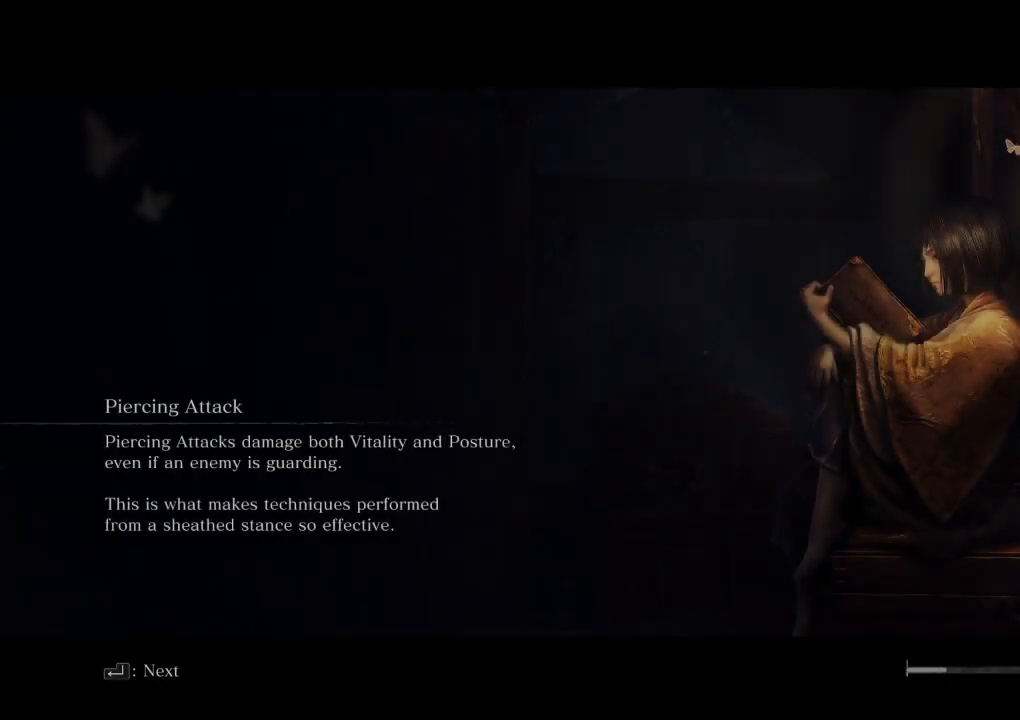
{"keys": [], "mouse": [], "events": []}
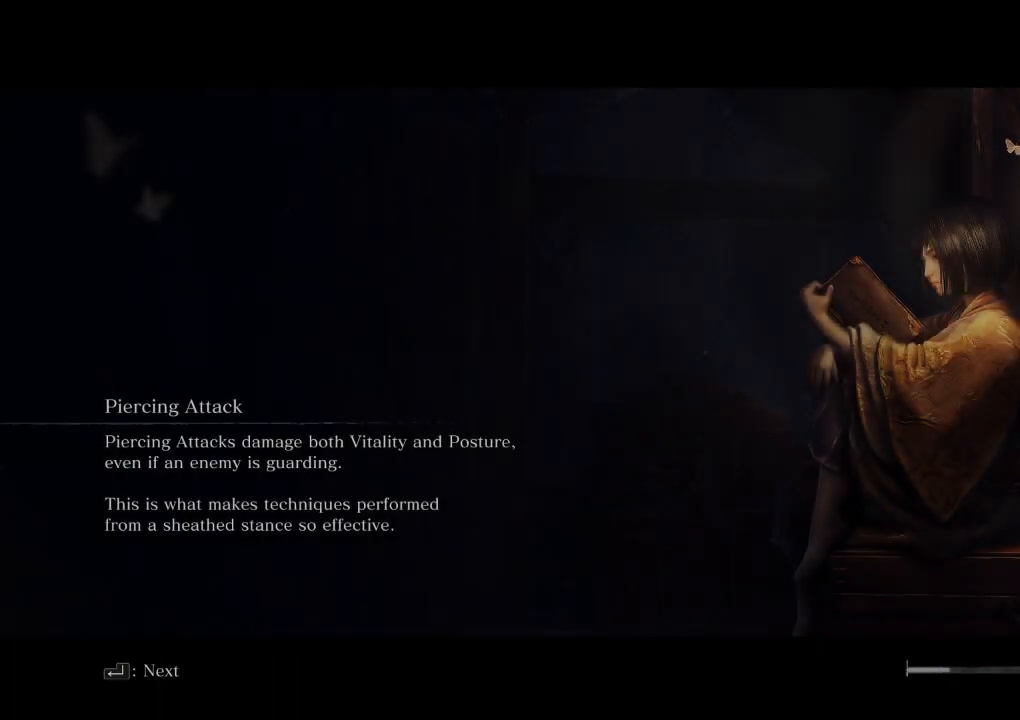
{"keys": [], "mouse": [], "events": []}